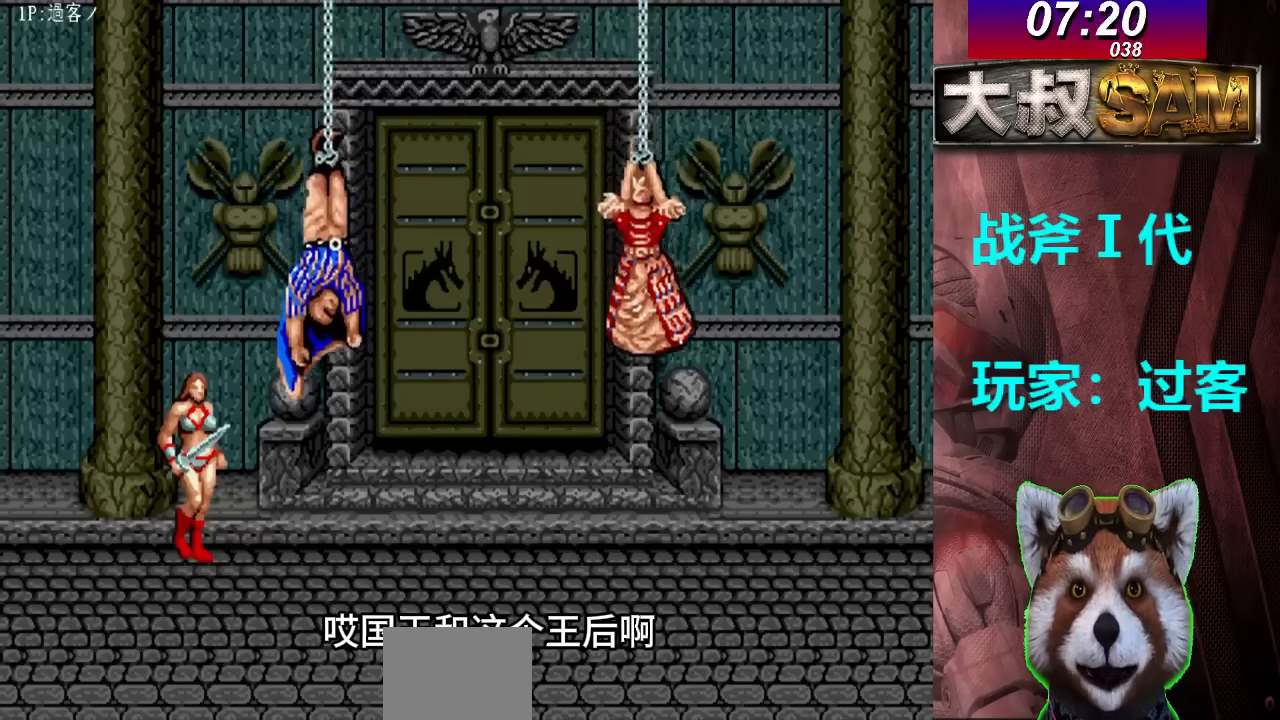
Gameplay with a controller (arcade stick); each line is a JSON object with the inputs held at the frame after it. "events" lists button and stick changes between this image and that frame as [ms after this image, input, new state], when the widget could be followed in between. Not read: L3 R3.
{"buttons": ["B"], "left_stick": "center", "events": [[467, "B", "down"]]}
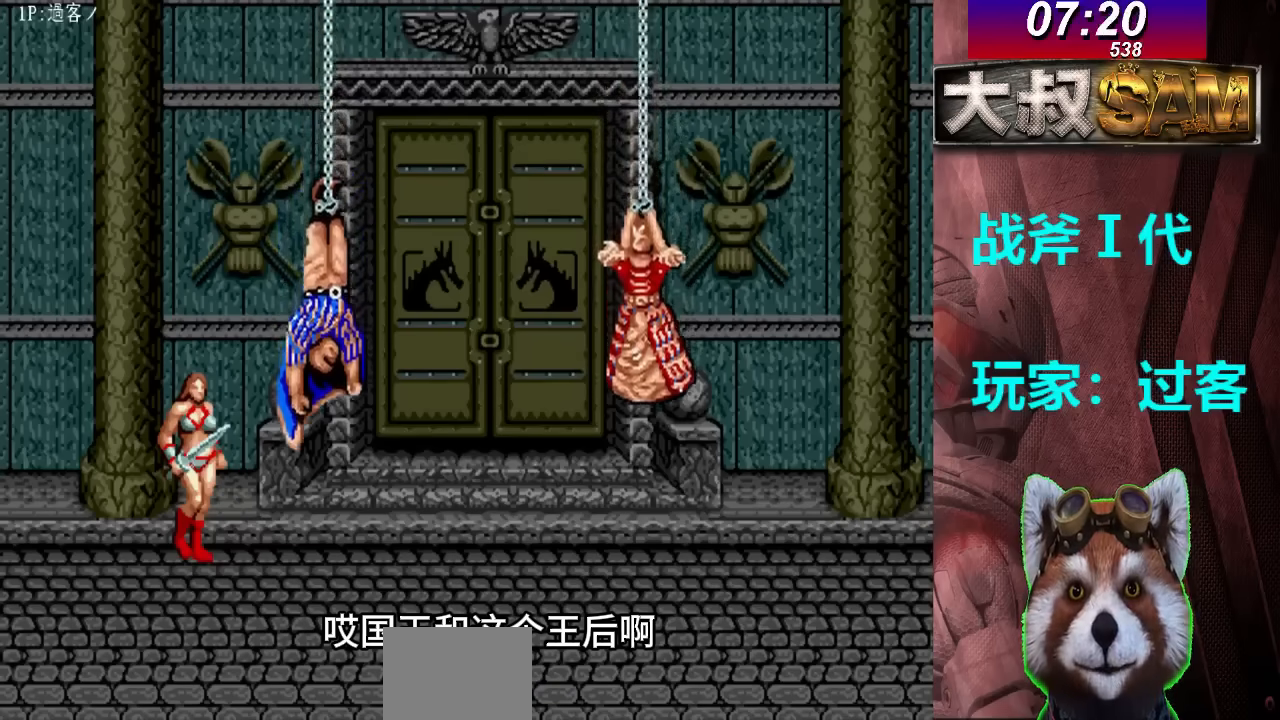
{"buttons": ["B"], "left_stick": "center", "events": [[33, "B", "up"], [167, "B", "down"], [267, "B", "up"], [500, "B", "down"]]}
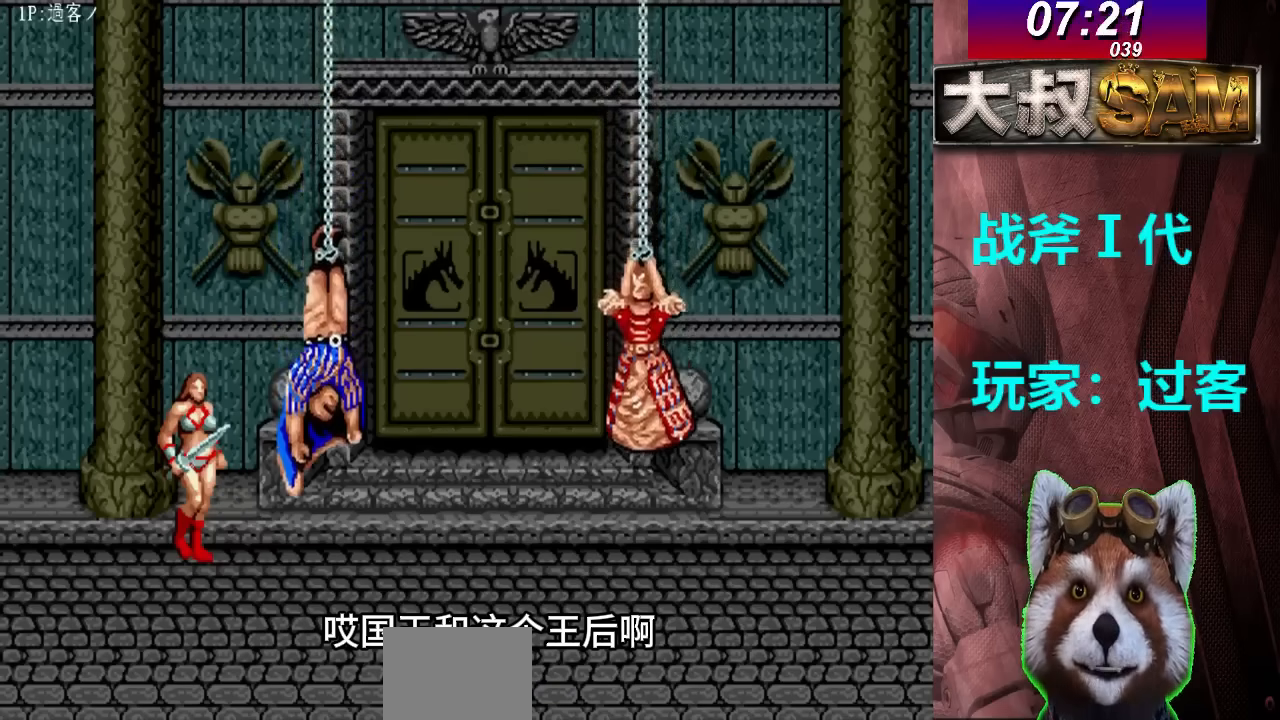
{"buttons": [], "left_stick": "center", "events": [[33, "B", "up"], [200, "B", "down"], [267, "B", "up"], [433, "B", "down"], [500, "B", "up"]]}
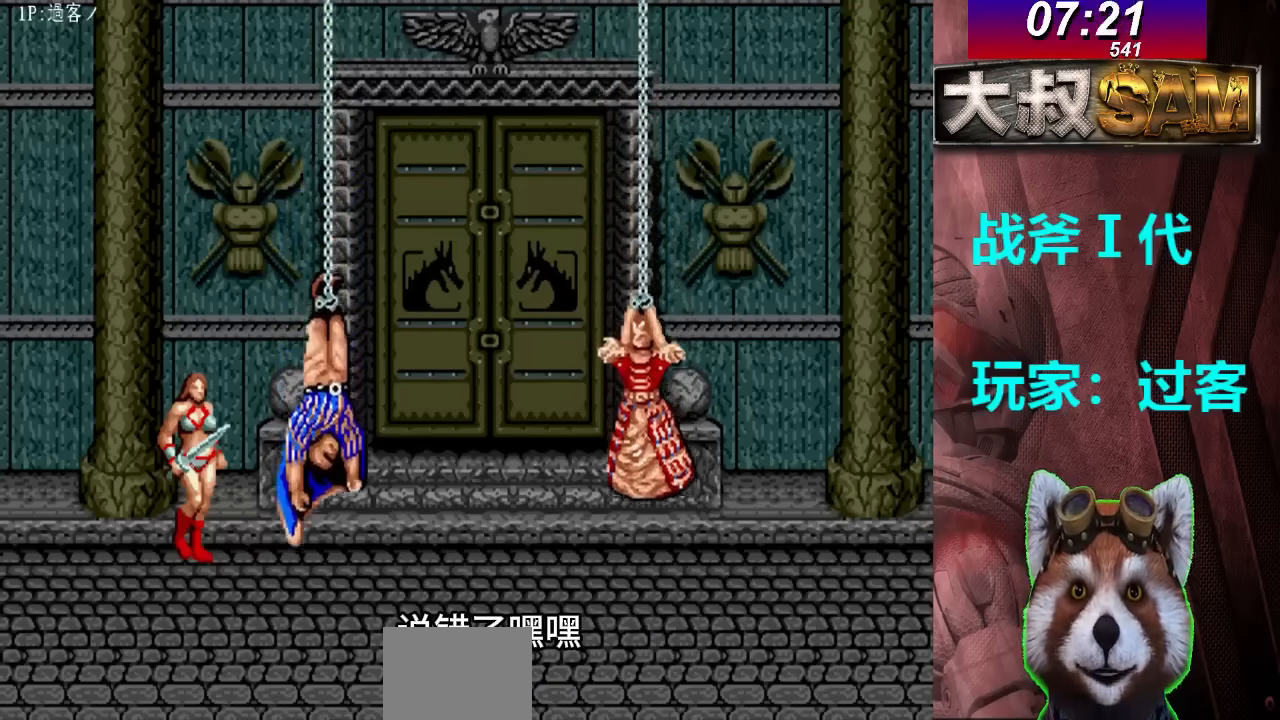
{"buttons": ["B"], "left_stick": "center", "events": [[100, "B", "down"], [133, "B", "up"], [233, "B", "down"], [267, "B", "up"], [367, "B", "down"], [400, "B", "up"], [500, "B", "down"]]}
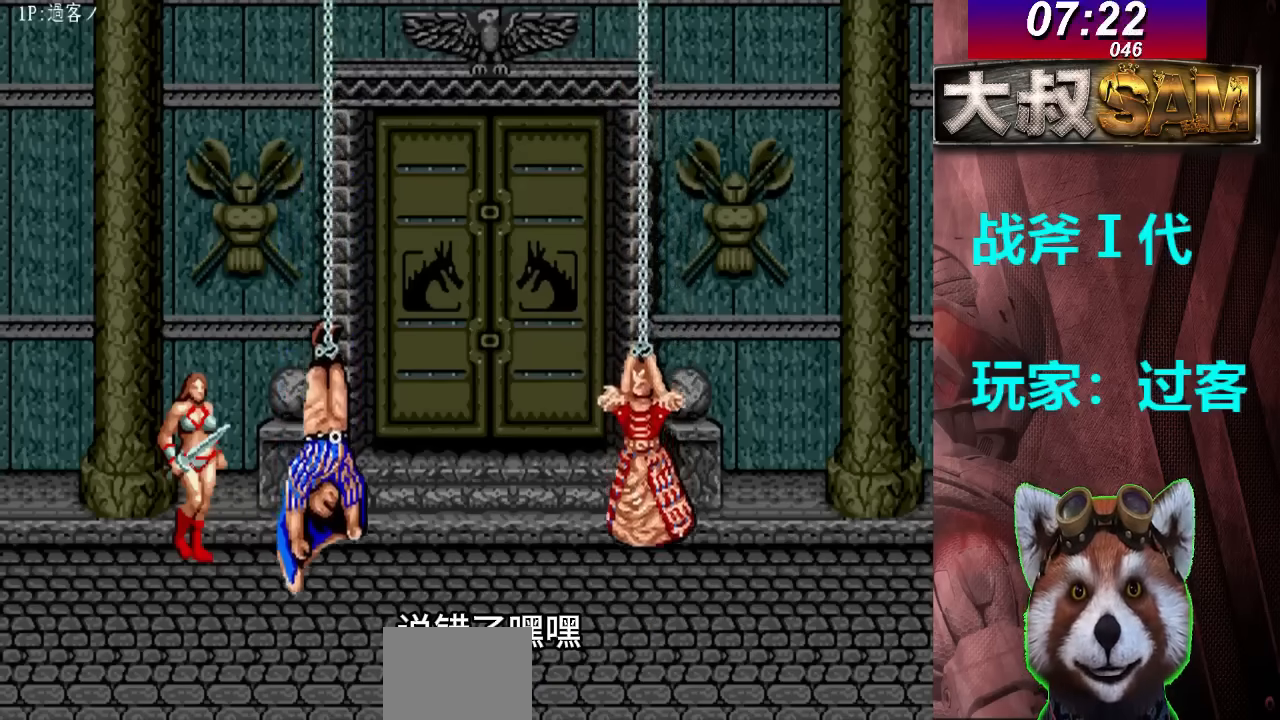
{"buttons": ["B"], "left_stick": "center", "events": [[33, "B", "up"], [133, "B", "down"], [333, "B", "up"], [367, "B", "down"], [433, "B", "up"], [500, "B", "down"]]}
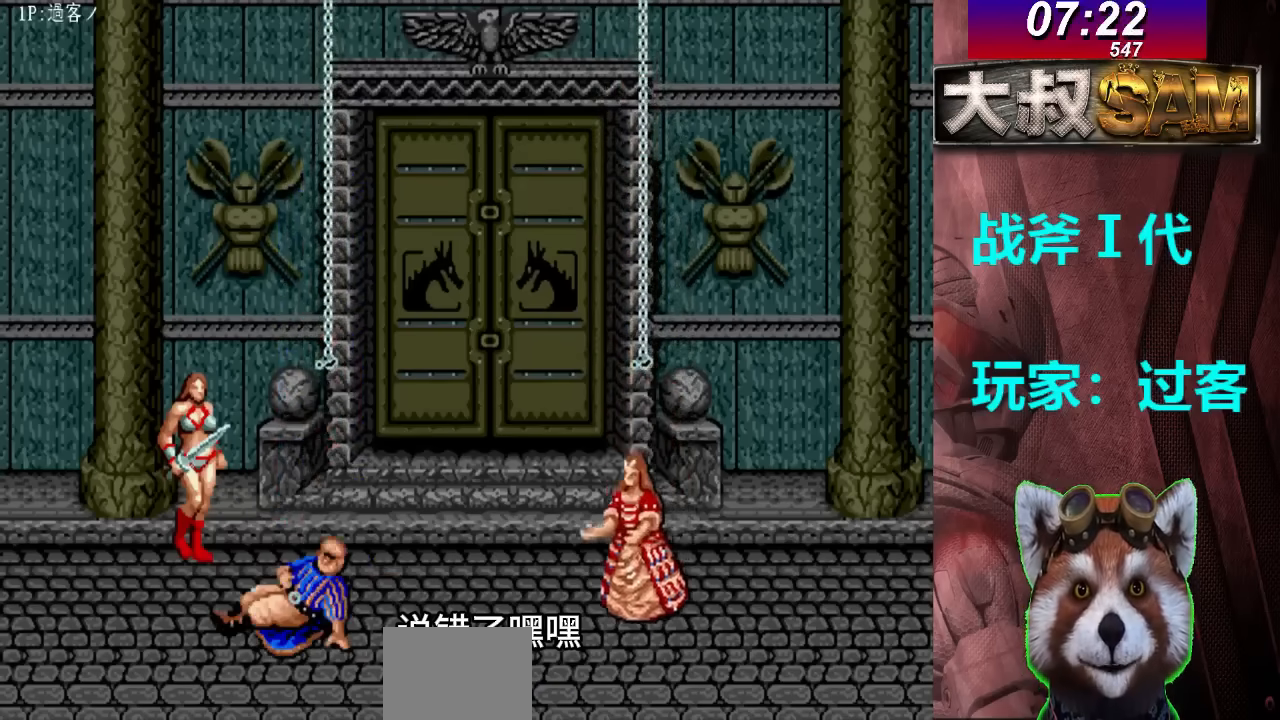
{"buttons": [], "left_stick": "center", "events": [[67, "B", "up"], [133, "B", "down"], [200, "B", "up"], [300, "B", "down"], [333, "B", "up"], [433, "B", "down"], [467, "B", "up"]]}
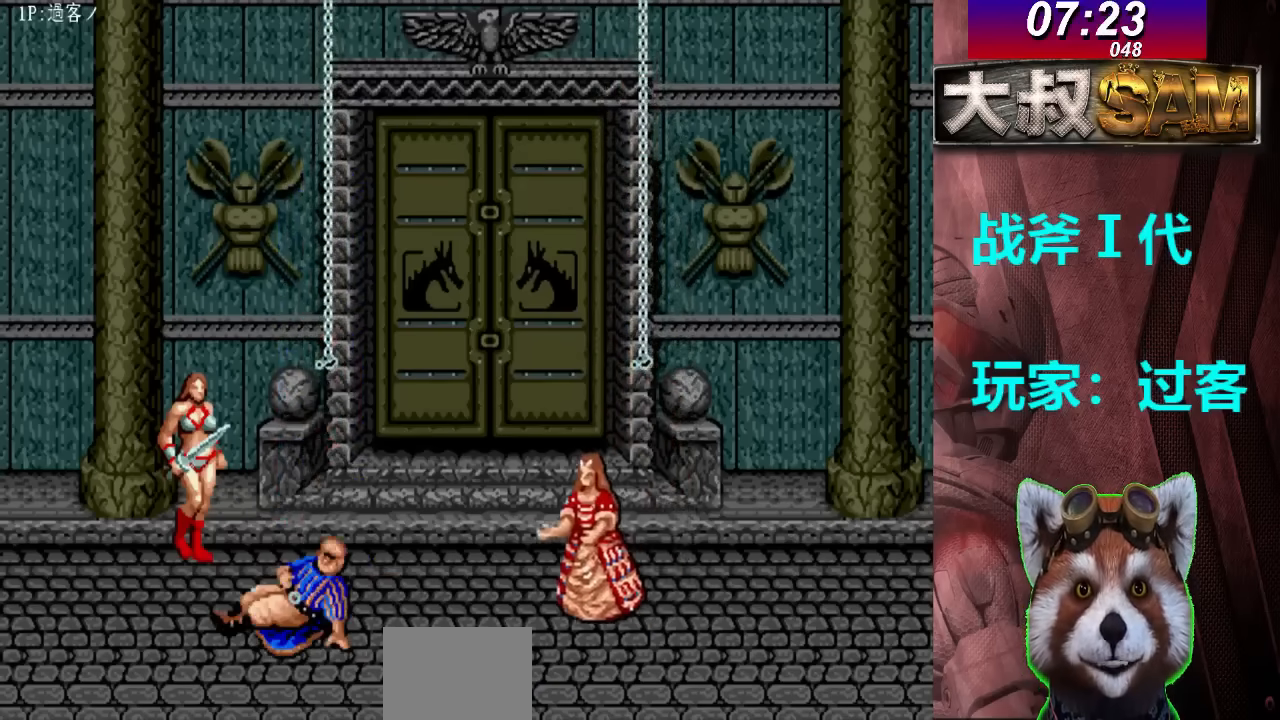
{"buttons": ["B"], "left_stick": "center", "events": [[33, "B", "down"], [133, "B", "up"], [200, "B", "down"], [233, "B", "up"], [333, "B", "down"], [367, "B", "up"], [467, "B", "down"]]}
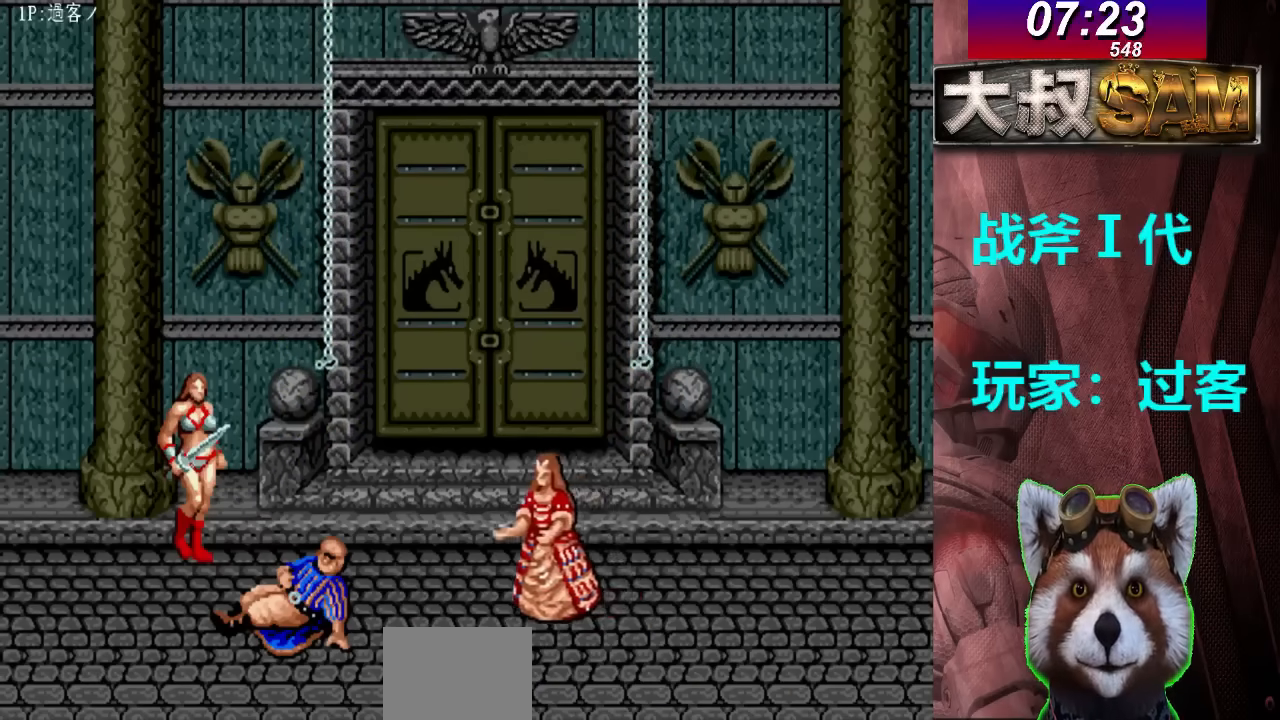
{"buttons": [], "left_stick": "center", "events": [[33, "B", "up"], [100, "B", "down"], [167, "B", "up"], [233, "B", "down"], [300, "B", "up"], [400, "B", "down"], [433, "B", "up"]]}
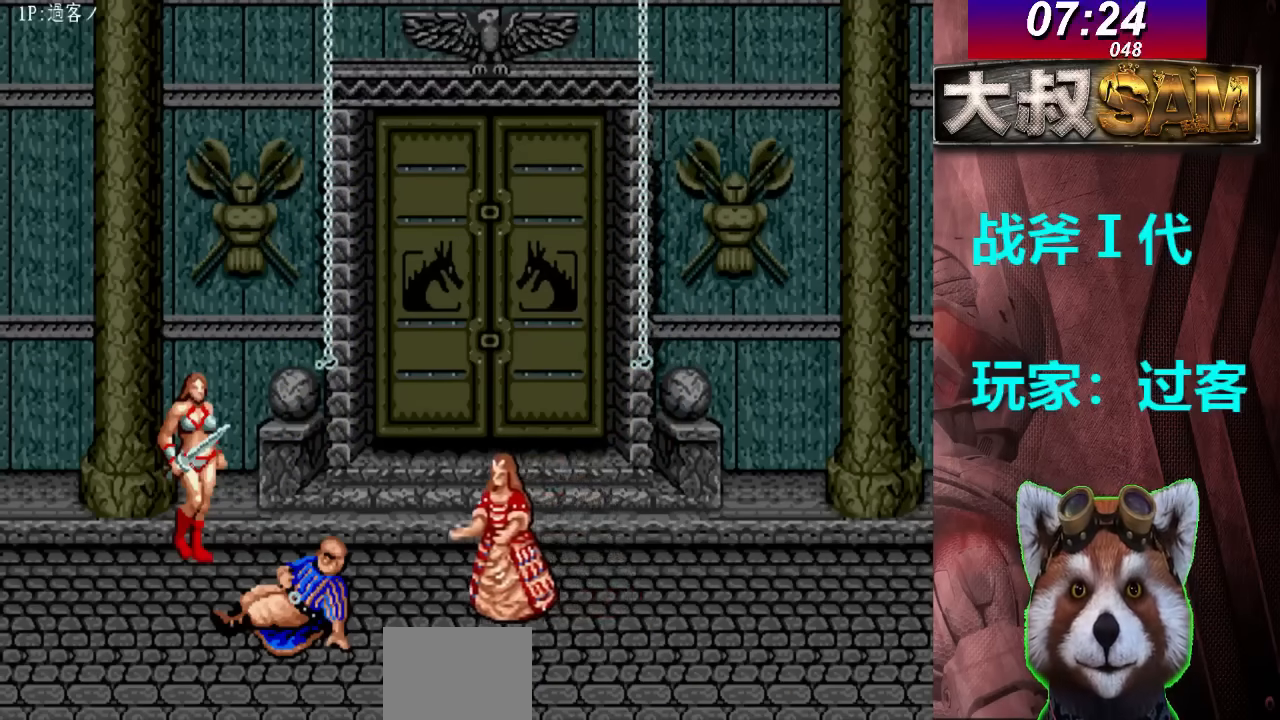
{"buttons": ["B"], "left_stick": "center", "events": [[33, "B", "down"], [100, "B", "up"], [167, "B", "down"], [233, "B", "up"], [333, "B", "down"], [400, "B", "up"], [467, "B", "down"]]}
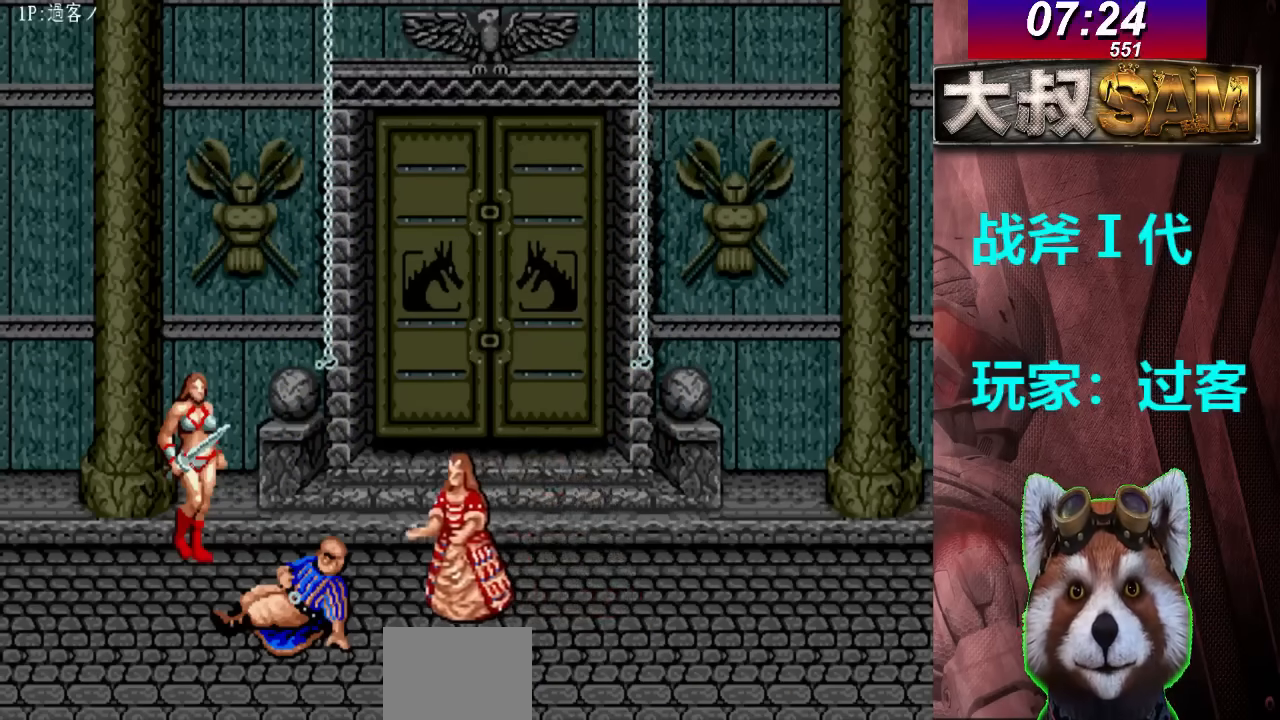
{"buttons": [], "left_stick": "center", "events": [[33, "B", "up"], [100, "B", "down"], [200, "B", "up"], [267, "B", "down"], [333, "B", "up"], [400, "B", "down"], [467, "B", "up"]]}
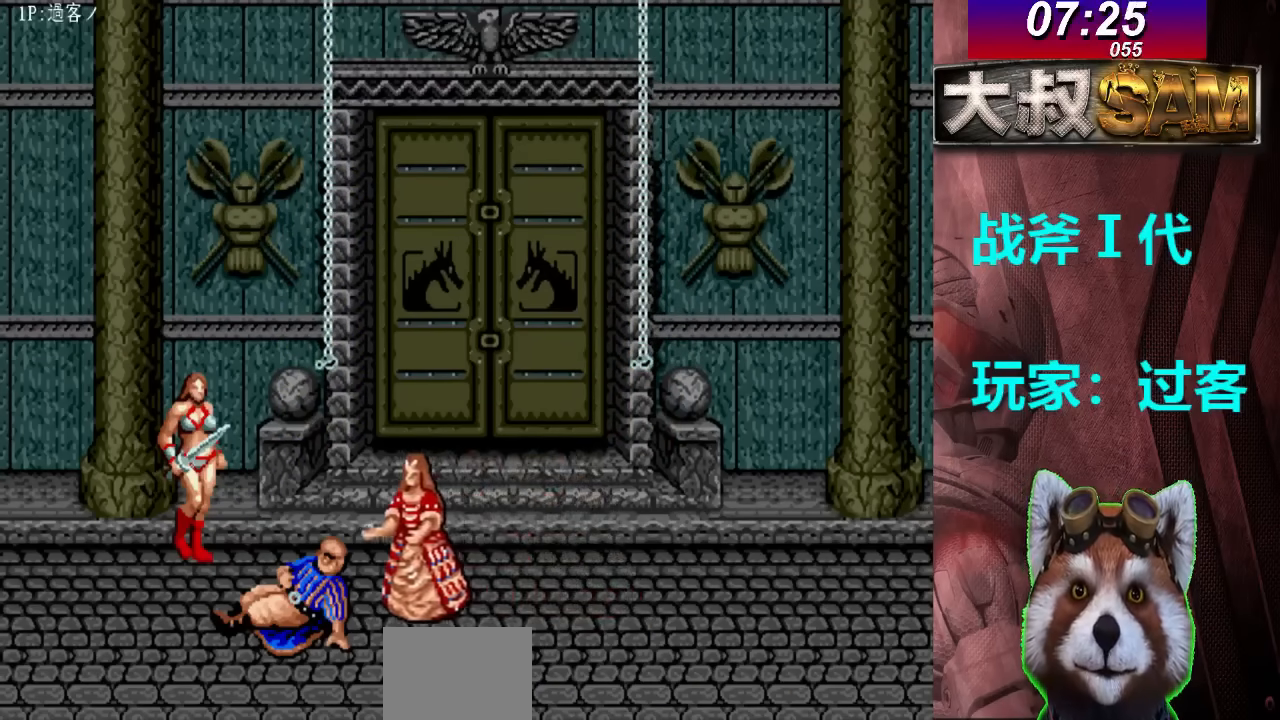
{"buttons": ["B"], "left_stick": "center", "events": [[67, "B", "down"], [100, "B", "up"], [200, "B", "down"], [233, "B", "up"], [333, "B", "down"], [400, "B", "up"], [467, "B", "down"]]}
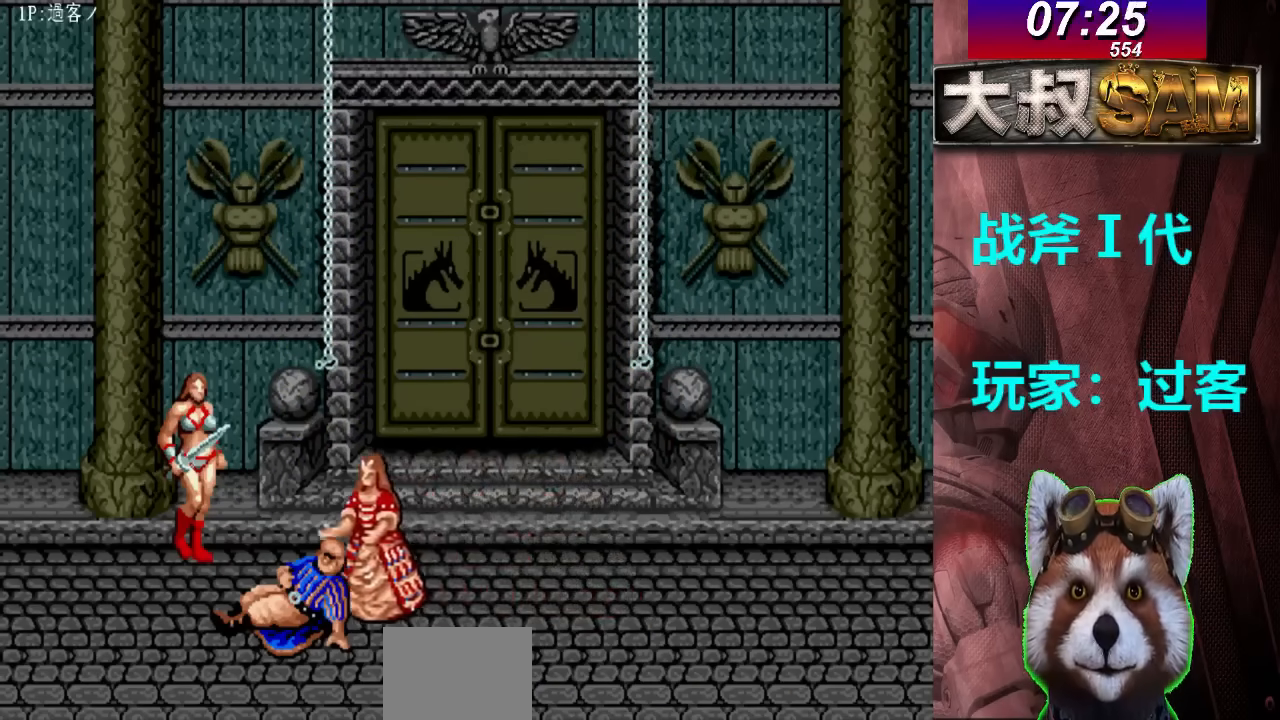
{"buttons": [], "left_stick": "center", "events": [[33, "B", "up"], [100, "B", "down"], [167, "B", "up"], [233, "B", "down"], [333, "B", "up"], [400, "B", "down"], [467, "B", "up"]]}
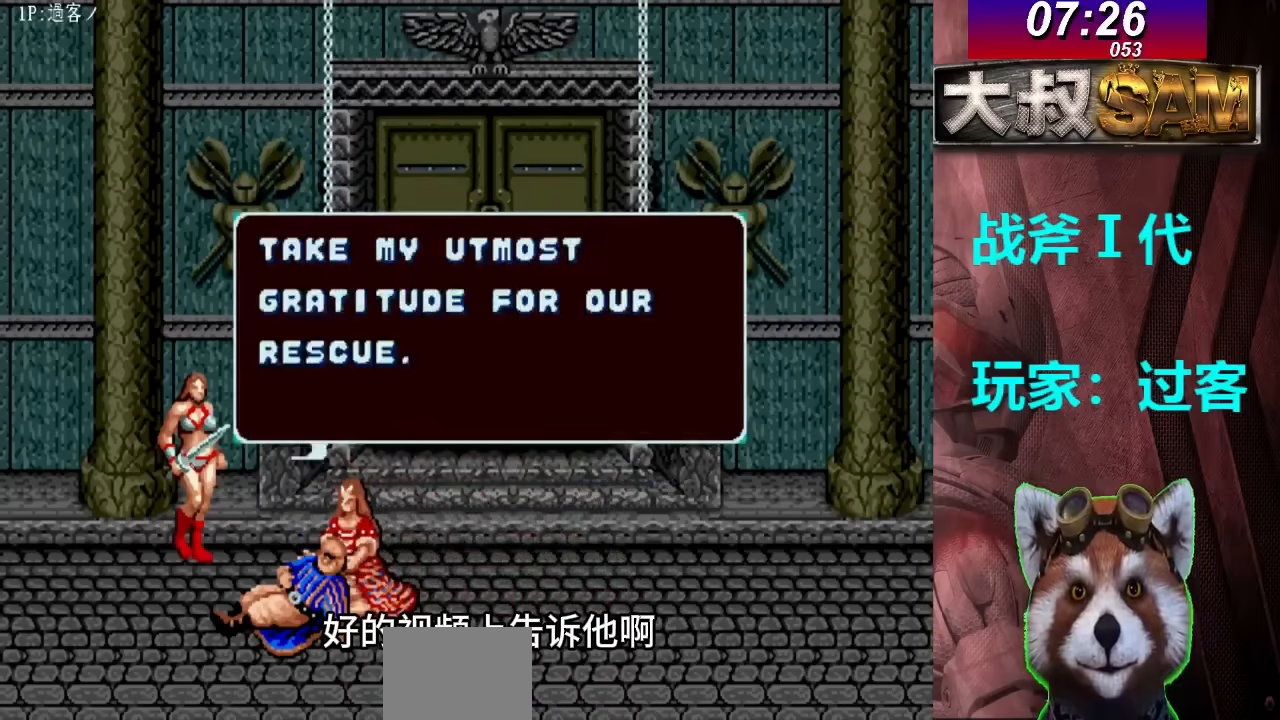
{"buttons": ["B"], "left_stick": "center", "events": [[67, "B", "down"], [100, "B", "up"], [167, "B", "down"], [233, "B", "up"], [300, "B", "down"], [367, "B", "up"], [467, "B", "down"]]}
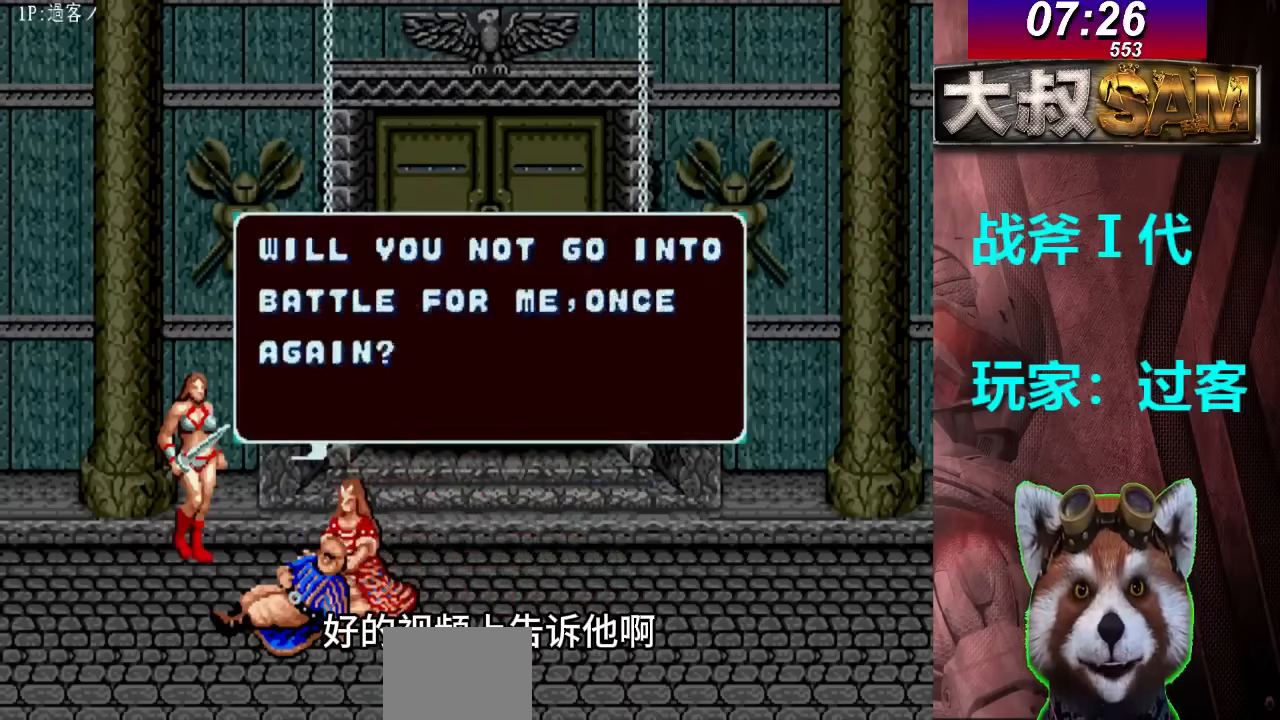
{"buttons": [], "left_stick": "center", "events": [[33, "B", "up"], [100, "B", "down"], [167, "B", "up"], [233, "B", "down"], [333, "B", "up"], [400, "B", "down"], [467, "B", "up"]]}
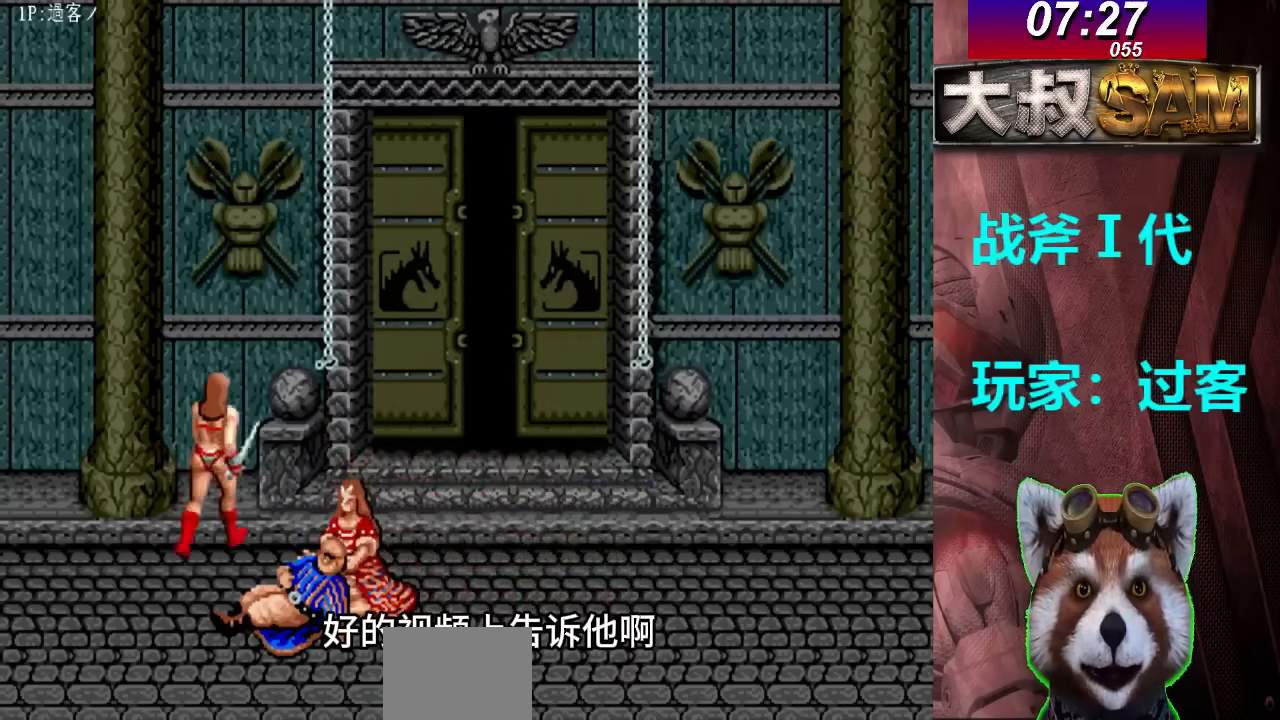
{"buttons": [], "left_stick": "center", "events": [[167, "B", "down"], [233, "B", "up"], [333, "B", "down"], [400, "B", "up"]]}
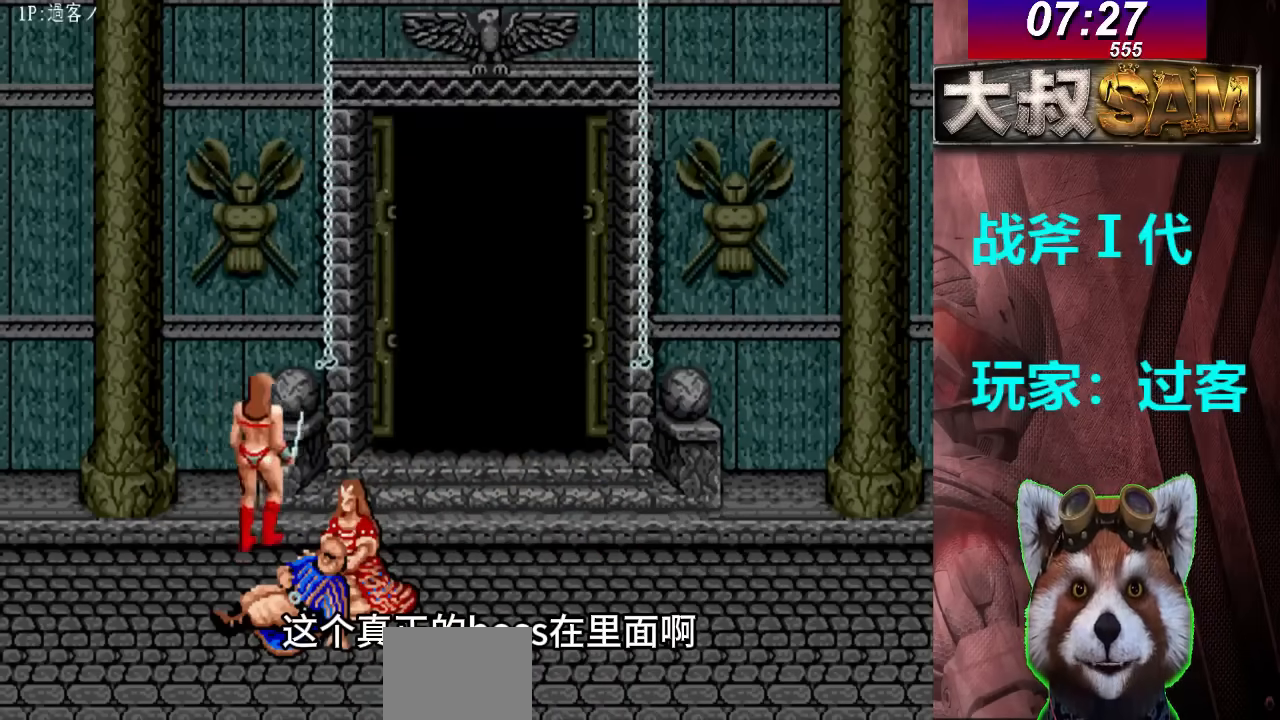
{"buttons": [], "left_stick": "center", "events": [[100, "B", "down"], [167, "B", "up"], [233, "B", "down"], [300, "B", "up"], [400, "B", "down"], [467, "B", "up"]]}
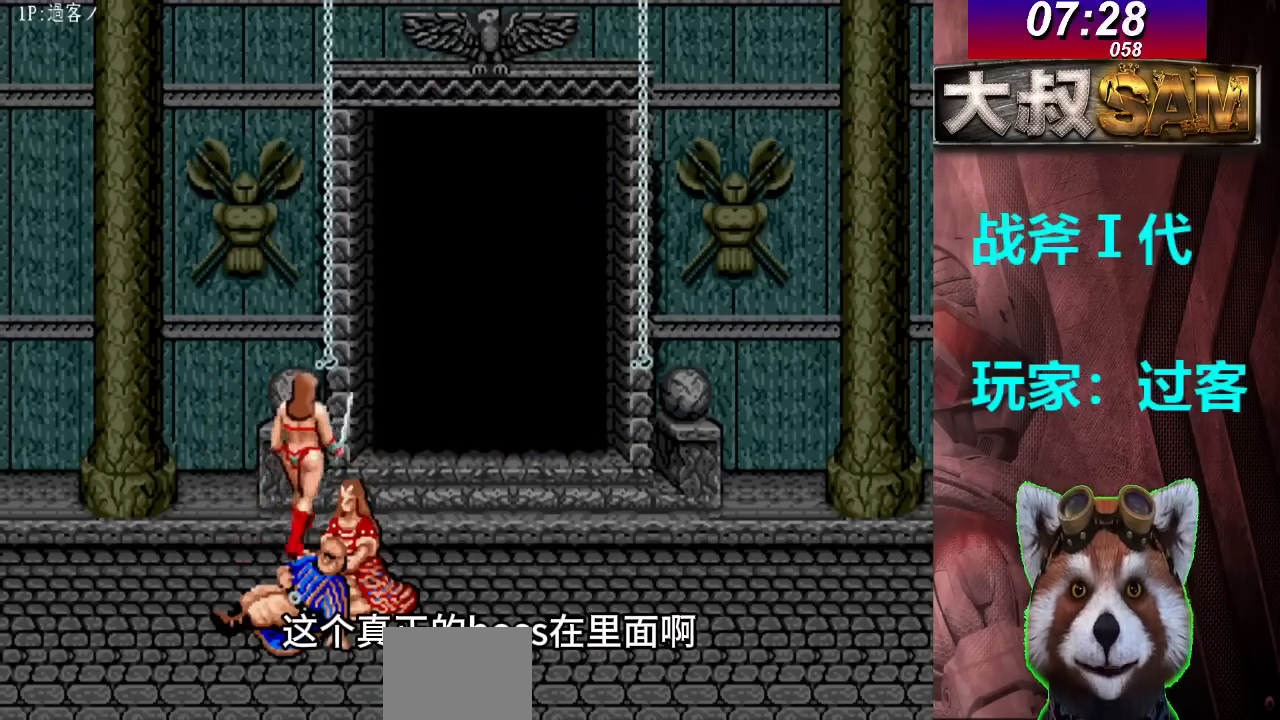
{"buttons": [], "left_stick": "center", "events": [[33, "B", "down"], [100, "B", "up"], [167, "B", "down"], [233, "B", "up"], [333, "B", "down"], [367, "B", "up"], [467, "B", "down"], [500, "B", "up"]]}
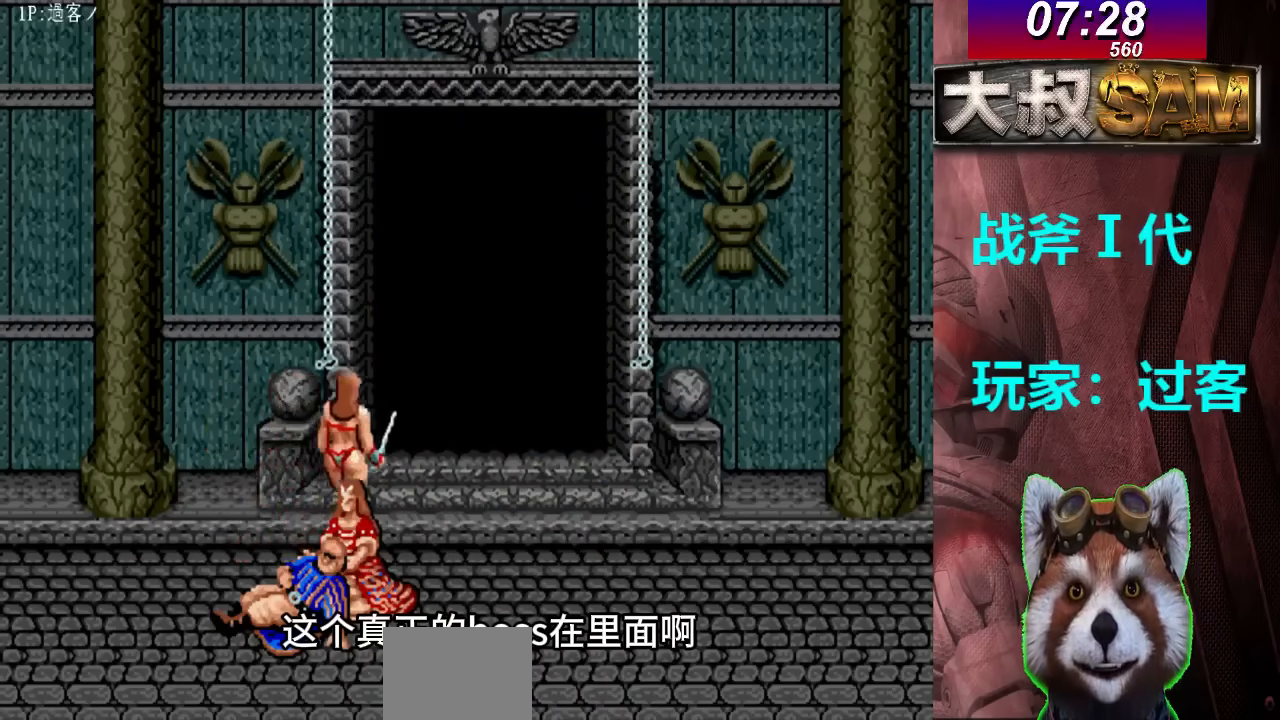
{"buttons": ["B"], "left_stick": "center", "events": [[233, "B", "down"], [267, "B", "up"], [367, "B", "down"], [433, "B", "up"], [500, "B", "down"]]}
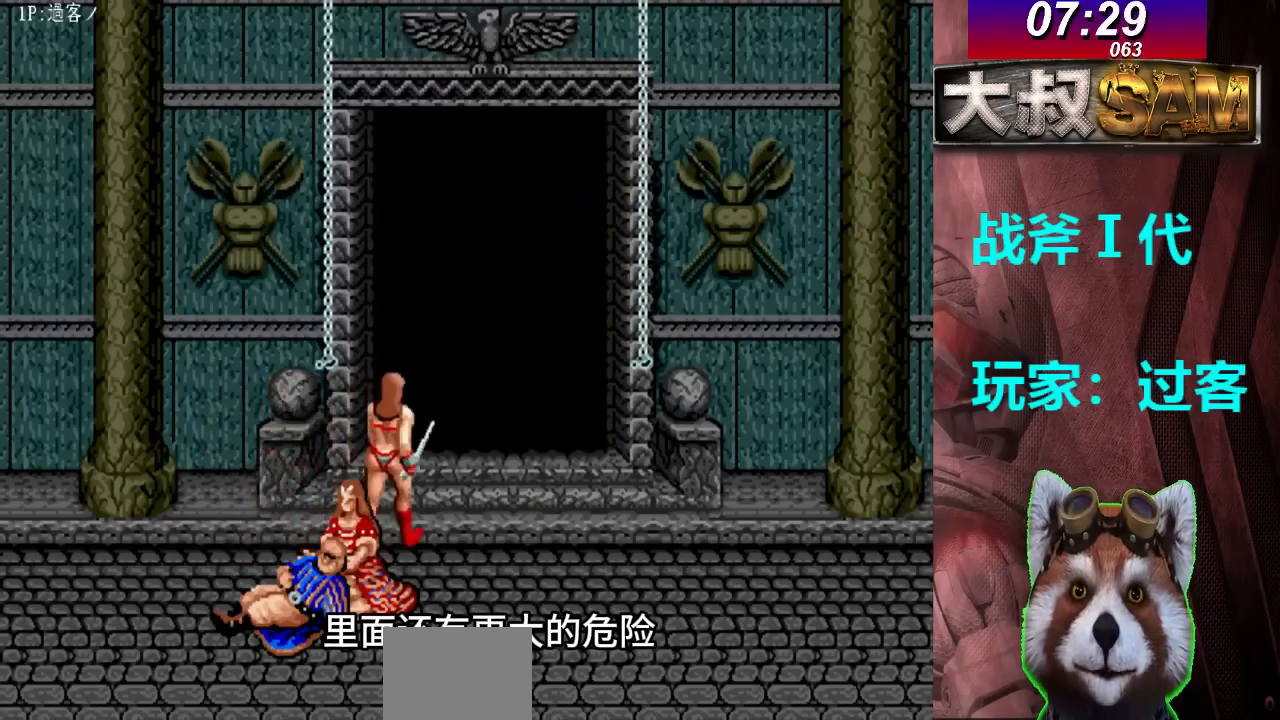
{"buttons": [], "left_stick": "center", "events": [[33, "B", "up"]]}
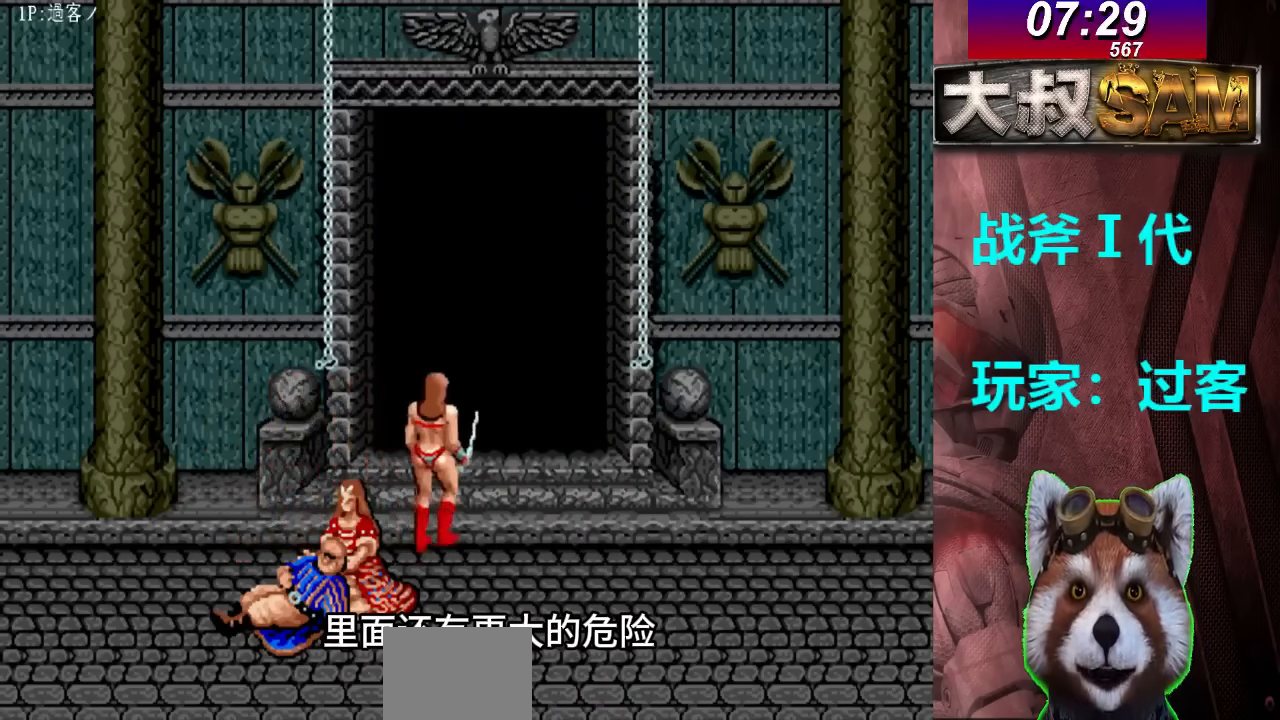
{"buttons": [], "left_stick": "center", "events": []}
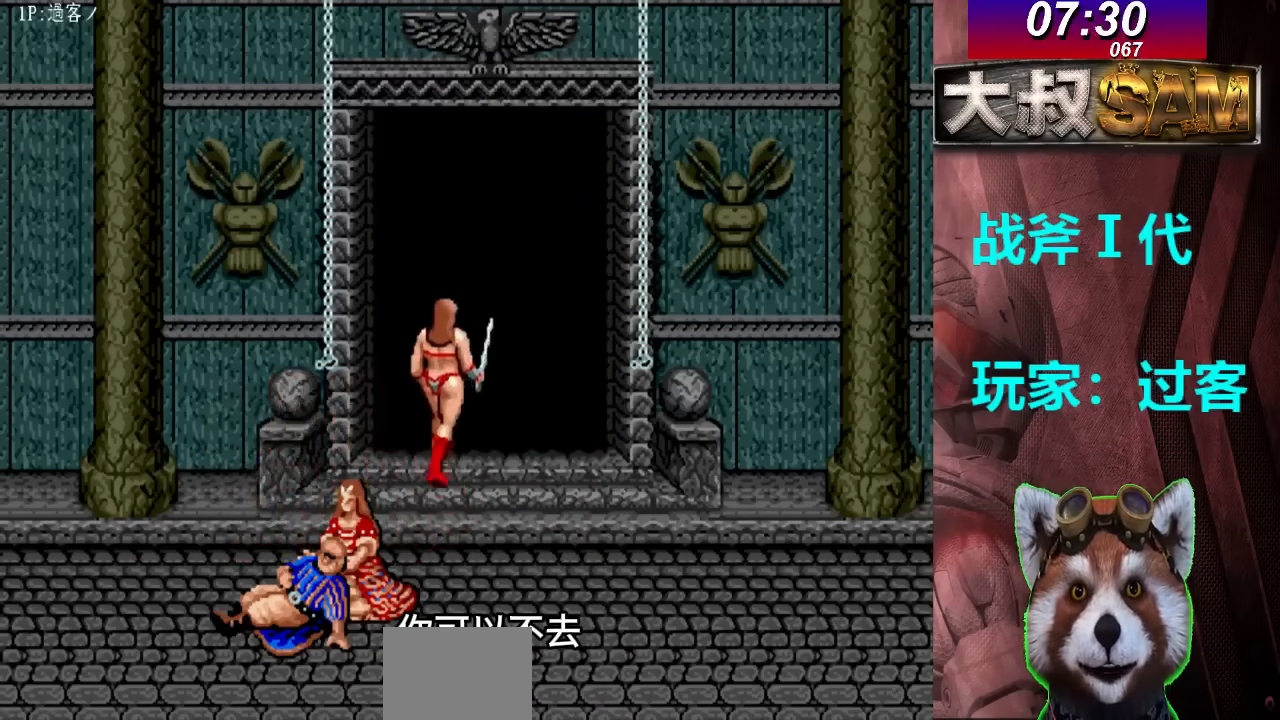
{"buttons": [], "left_stick": "center", "events": [[233, "B", "down"], [300, "B", "up"]]}
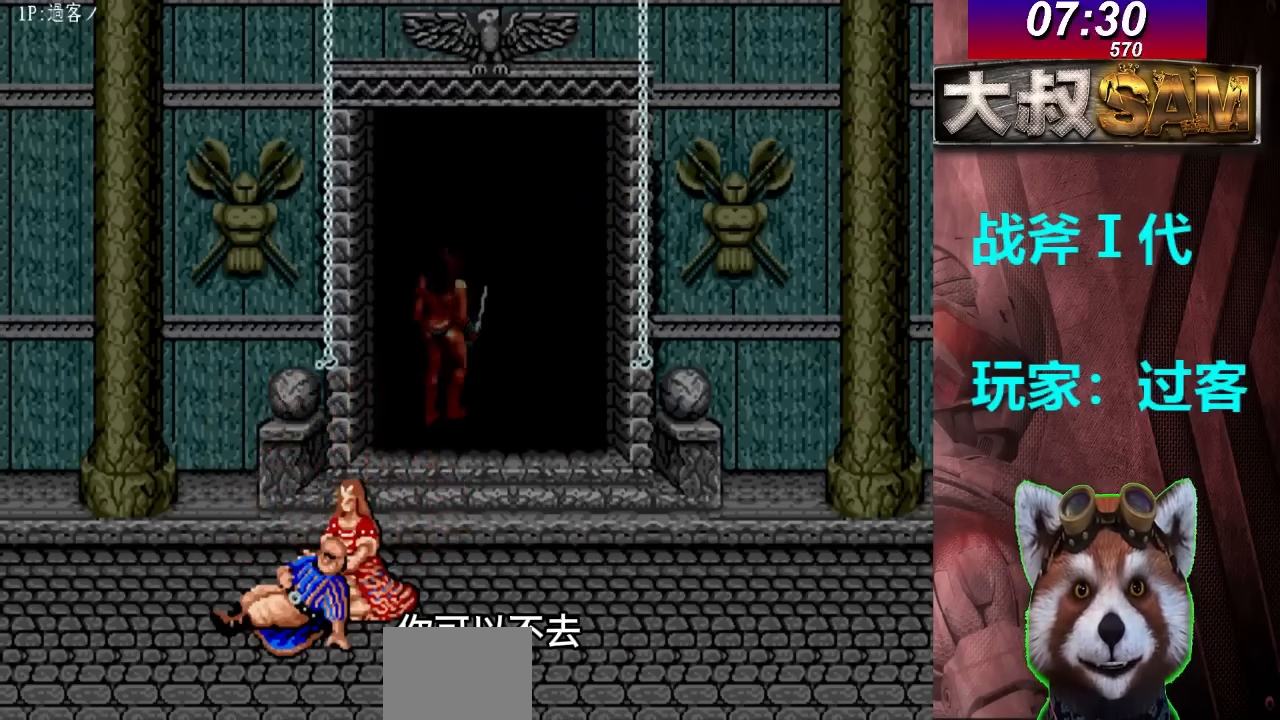
{"buttons": [], "left_stick": "center", "events": [[33, "B", "down"], [167, "B", "up"], [333, "B", "down"], [467, "B", "up"]]}
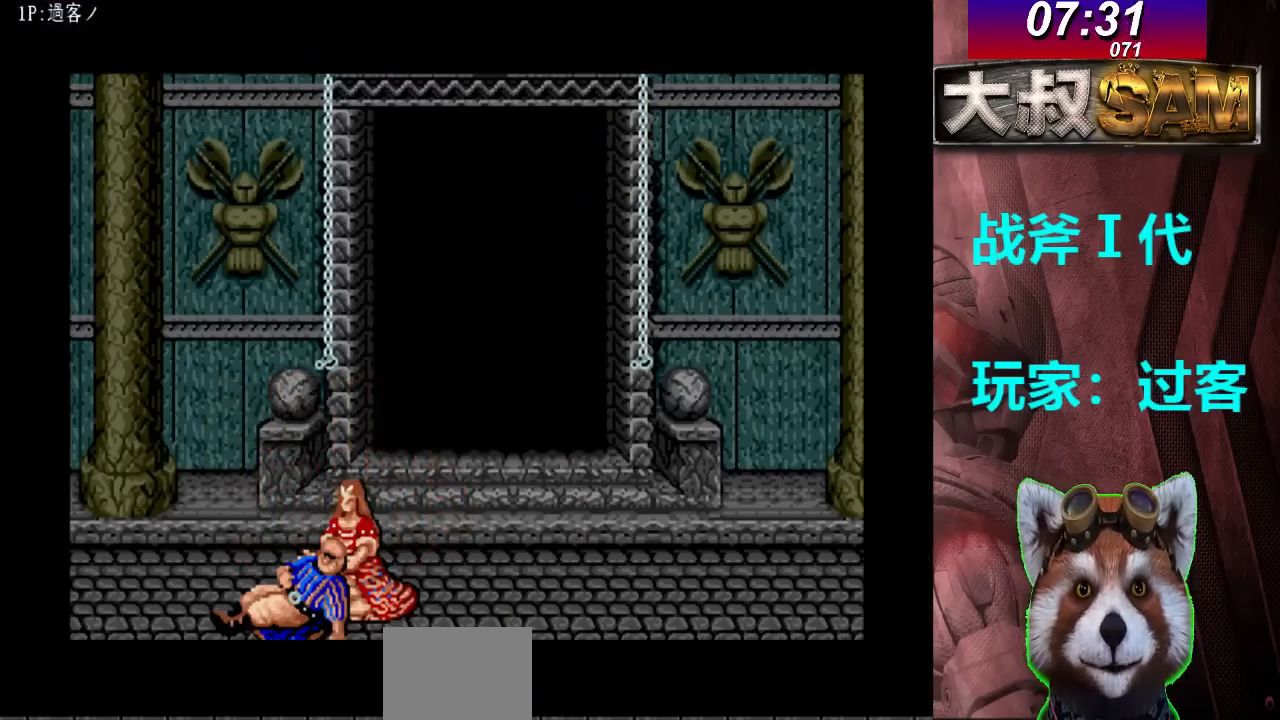
{"buttons": [], "left_stick": "center", "events": []}
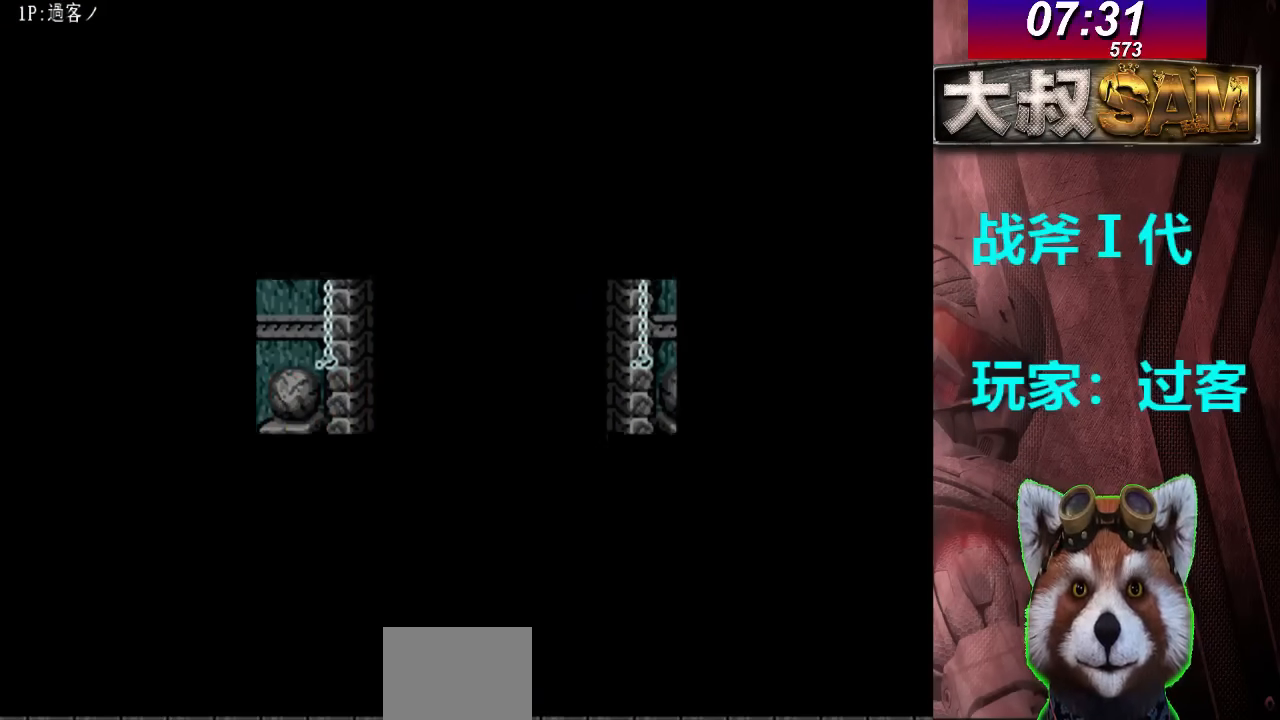
{"buttons": [], "left_stick": "center", "events": [[200, "B", "down"], [267, "B", "up"], [367, "B", "down"], [433, "B", "up"]]}
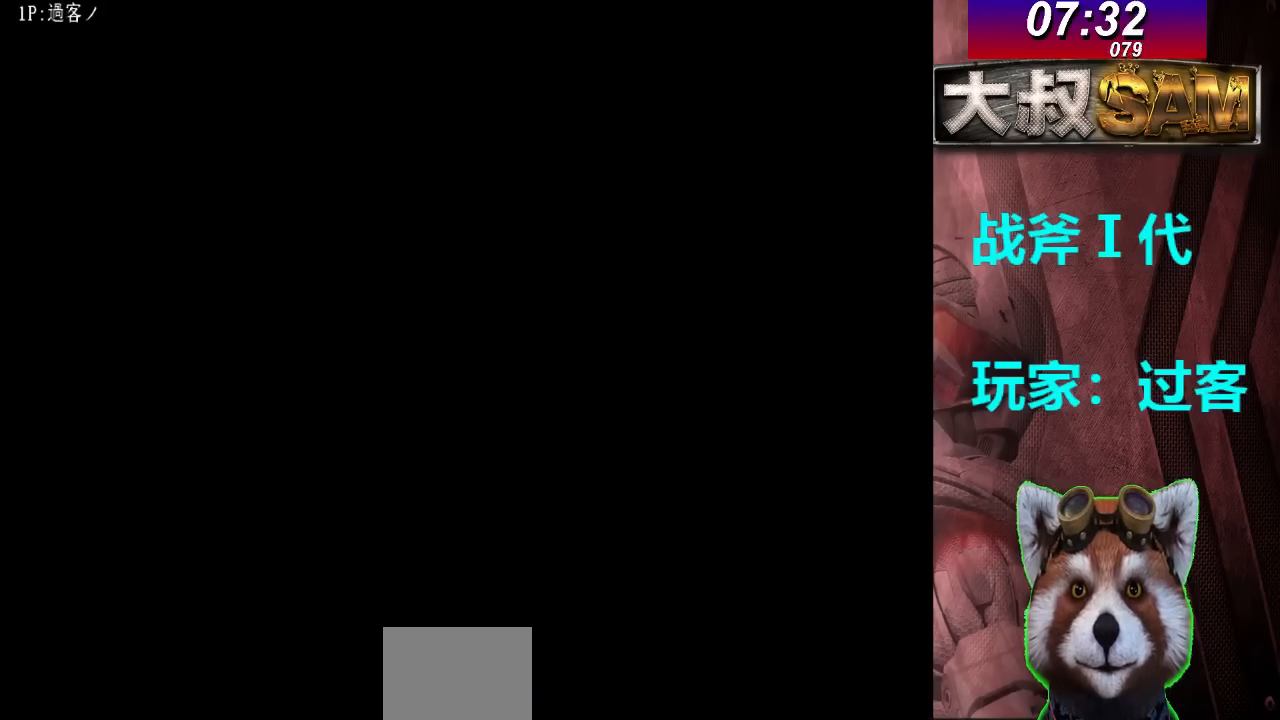
{"buttons": ["B"], "left_stick": "center", "events": [[267, "B", "down"], [300, "B", "up"], [433, "B", "down"], [467, "B", "up"], [500, "B", "down"]]}
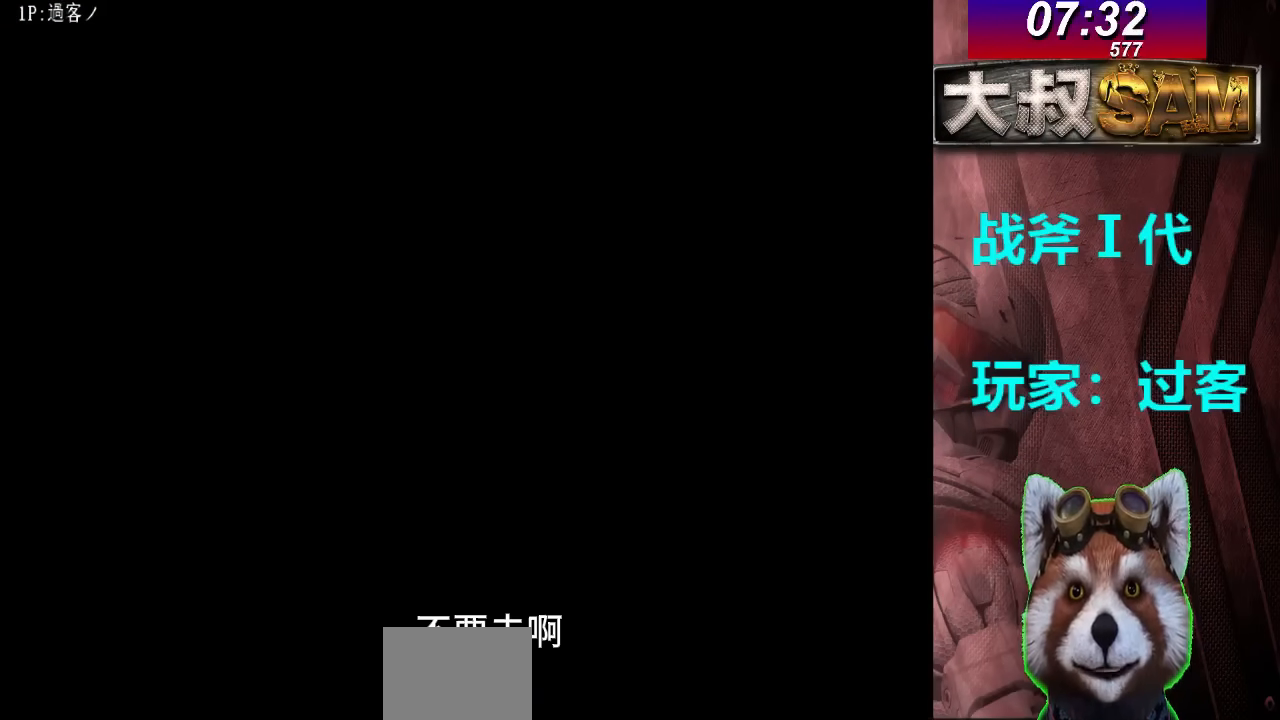
{"buttons": ["B"], "left_stick": "center", "events": [[100, "B", "up"], [167, "B", "down"], [233, "B", "up"], [333, "B", "down"], [400, "B", "up"], [467, "B", "down"]]}
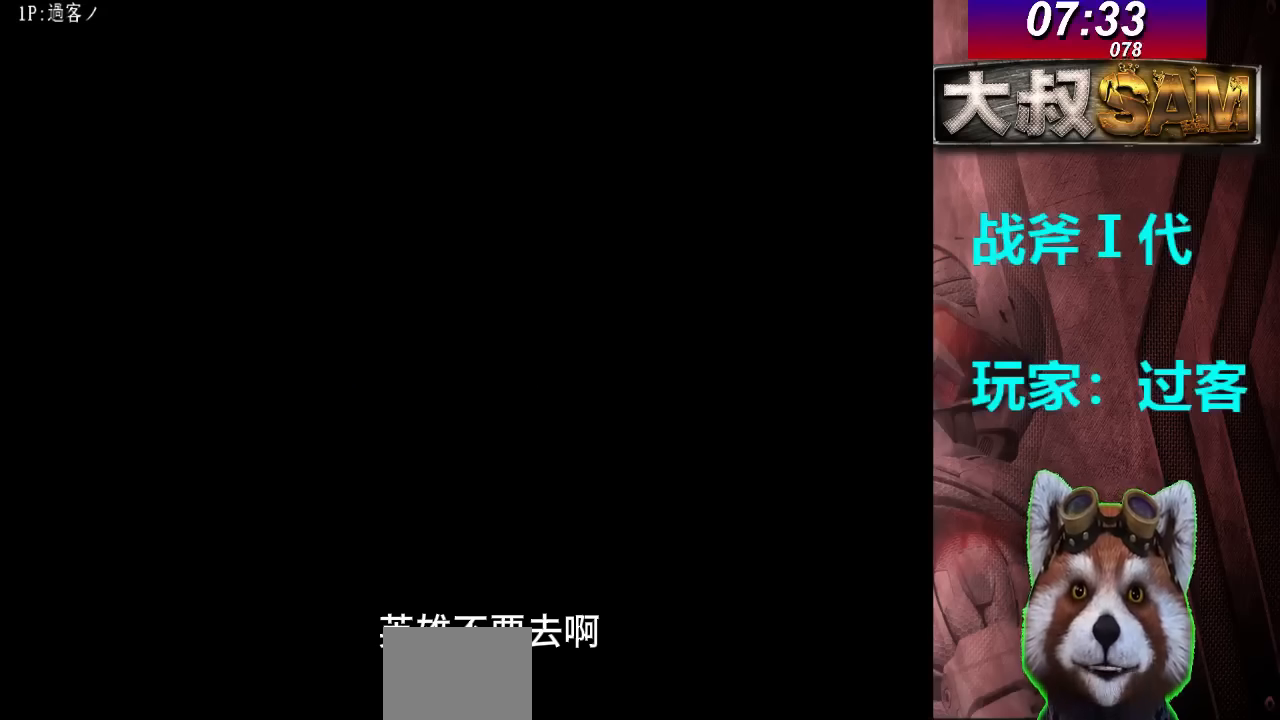
{"buttons": [], "left_stick": "center", "events": [[33, "B", "up"], [100, "B", "down"], [167, "B", "up"], [267, "B", "down"], [300, "B", "up"], [400, "B", "down"], [433, "B", "up"]]}
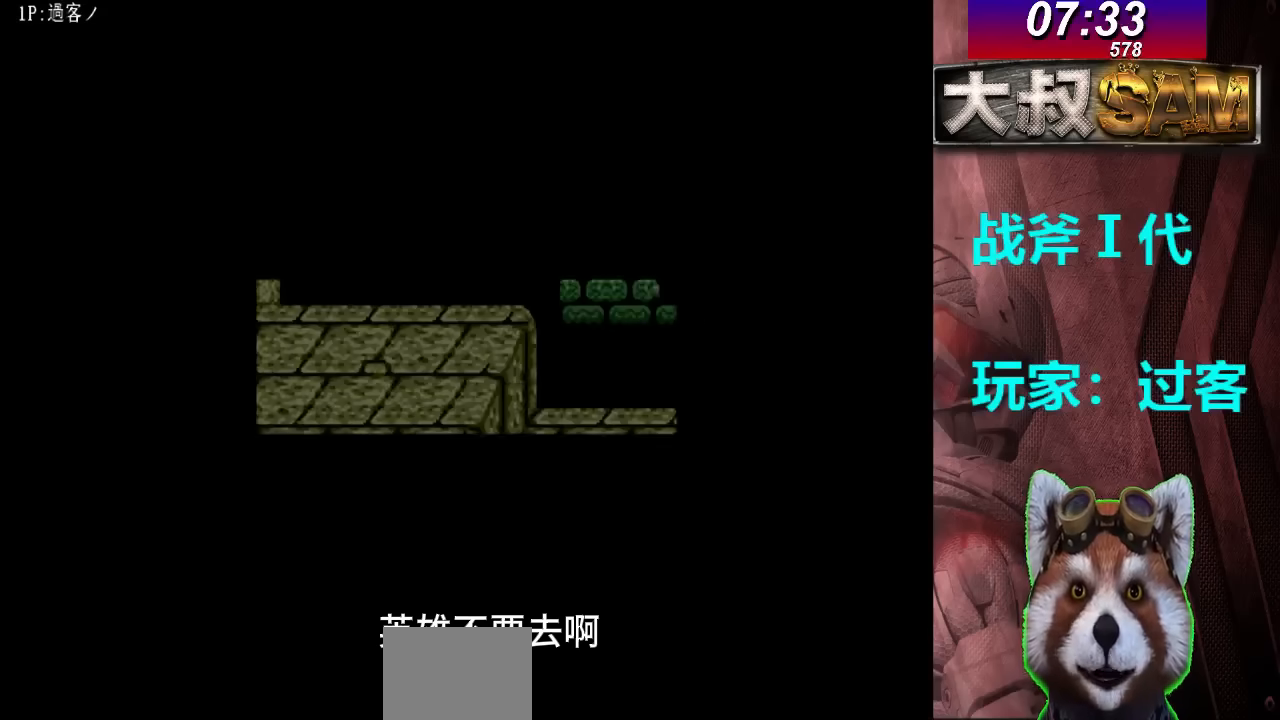
{"buttons": ["B"], "left_stick": "center", "events": [[33, "B", "down"], [100, "B", "up"], [167, "B", "down"], [267, "B", "up"], [300, "B", "down"], [400, "B", "up"], [467, "B", "down"]]}
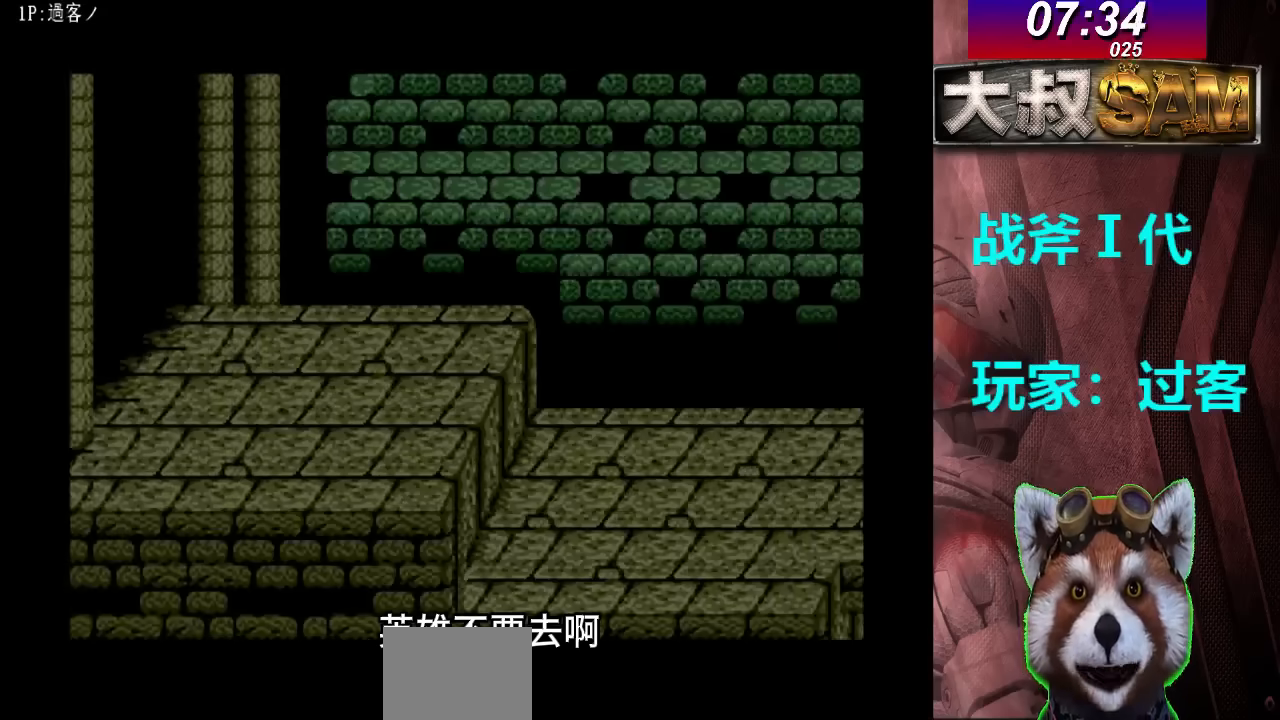
{"buttons": [], "left_stick": "center", "events": [[33, "B", "up"], [100, "B", "down"], [167, "B", "up"], [267, "B", "down"], [300, "B", "up"], [400, "B", "down"], [467, "B", "up"]]}
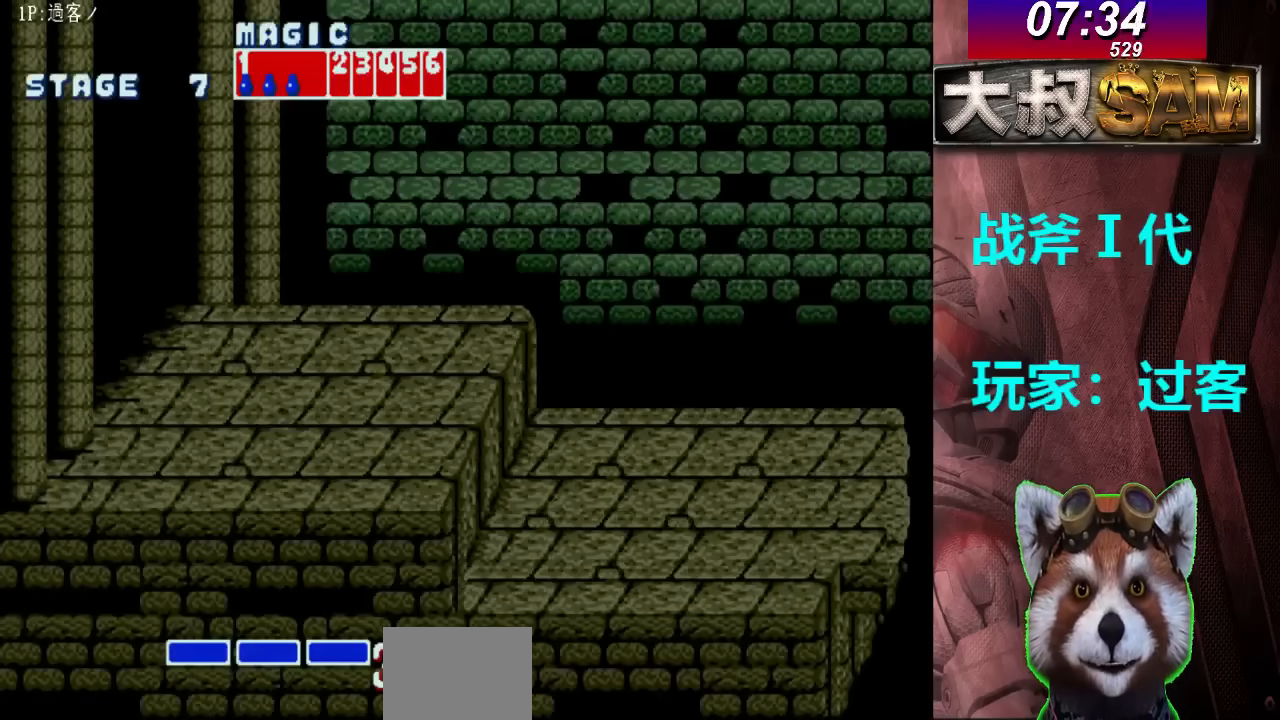
{"buttons": [], "left_stick": "right", "events": [[300, "left_stick", "right"]]}